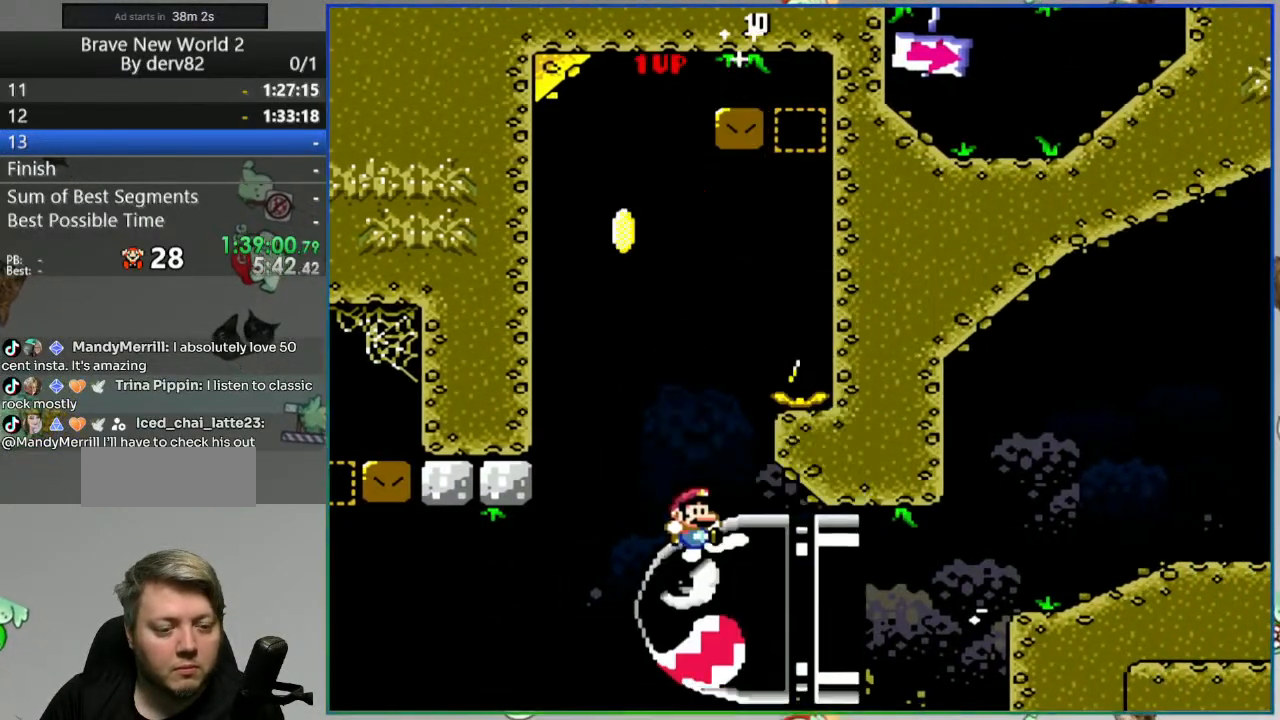
Gameplay with a controller (Nintendo layout); each line is a JSON object with the inputs held at the frame after it. "events" lists button and stick changes between this image and that frame as [ms after this image, input, new state], when the widget could be followed in between. Not read: L3 R3 START.
{"buttons": ["B", "Y", "DPAD_RIGHT"], "events": [[117, "DPAD_RIGHT", "down"]]}
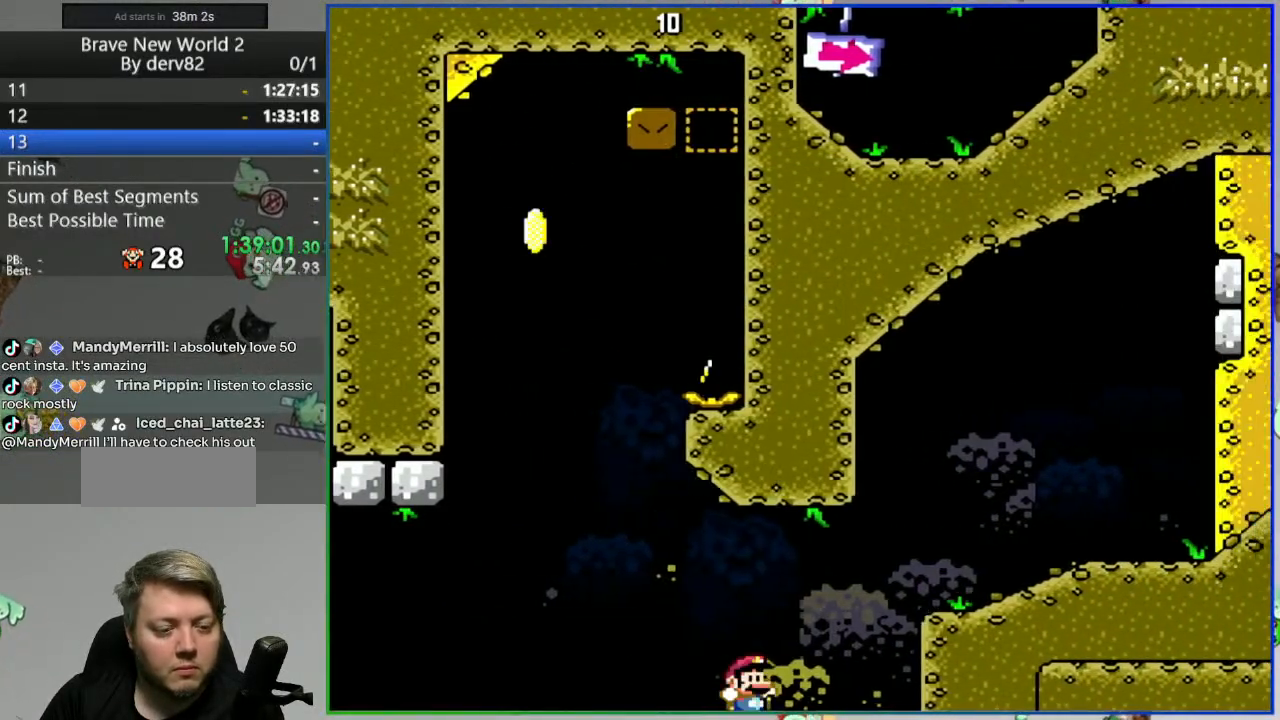
{"buttons": ["Y", "DPAD_RIGHT"], "events": [[417, "B", "up"]]}
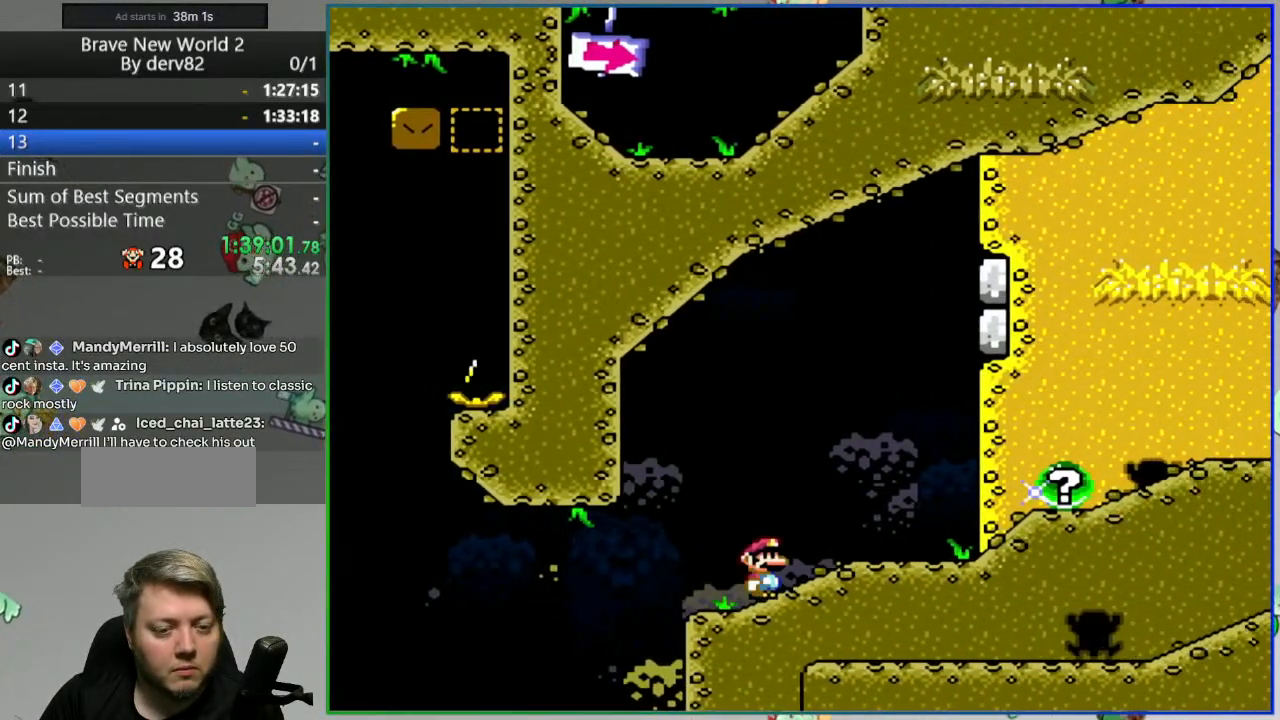
{"buttons": ["Y"], "events": [[50, "DPAD_RIGHT", "up"]]}
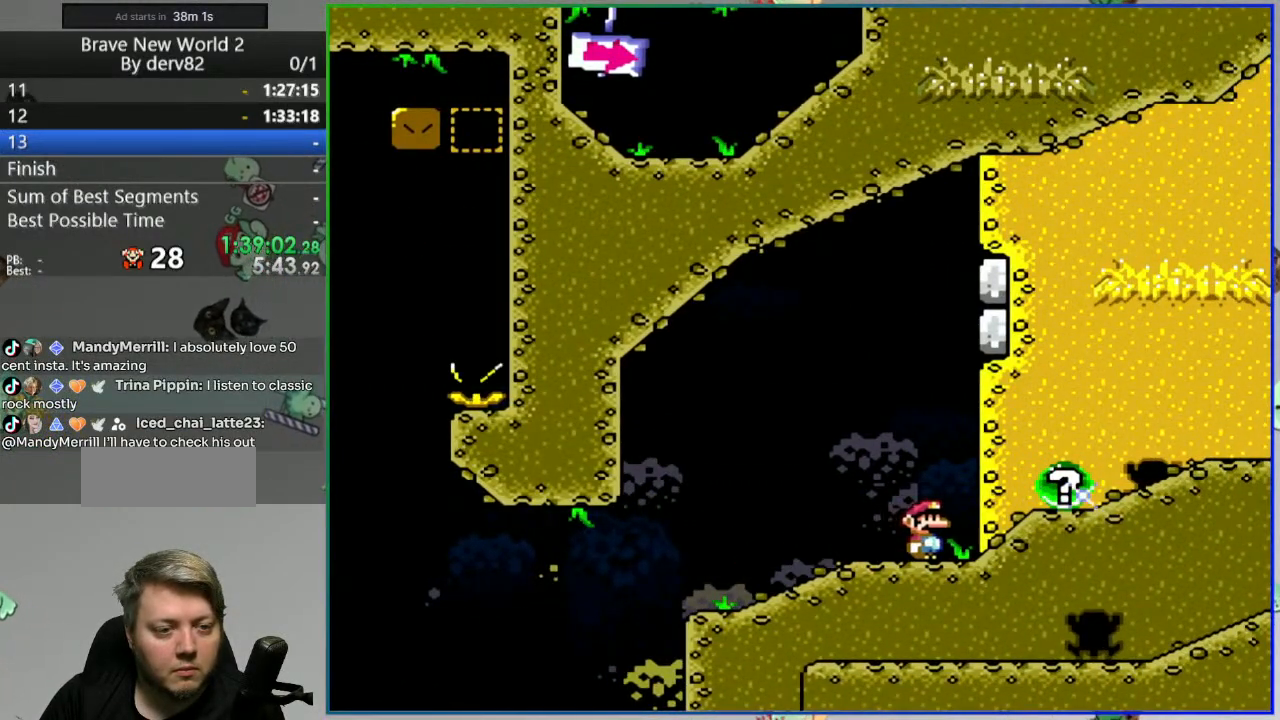
{"buttons": ["Y"], "events": []}
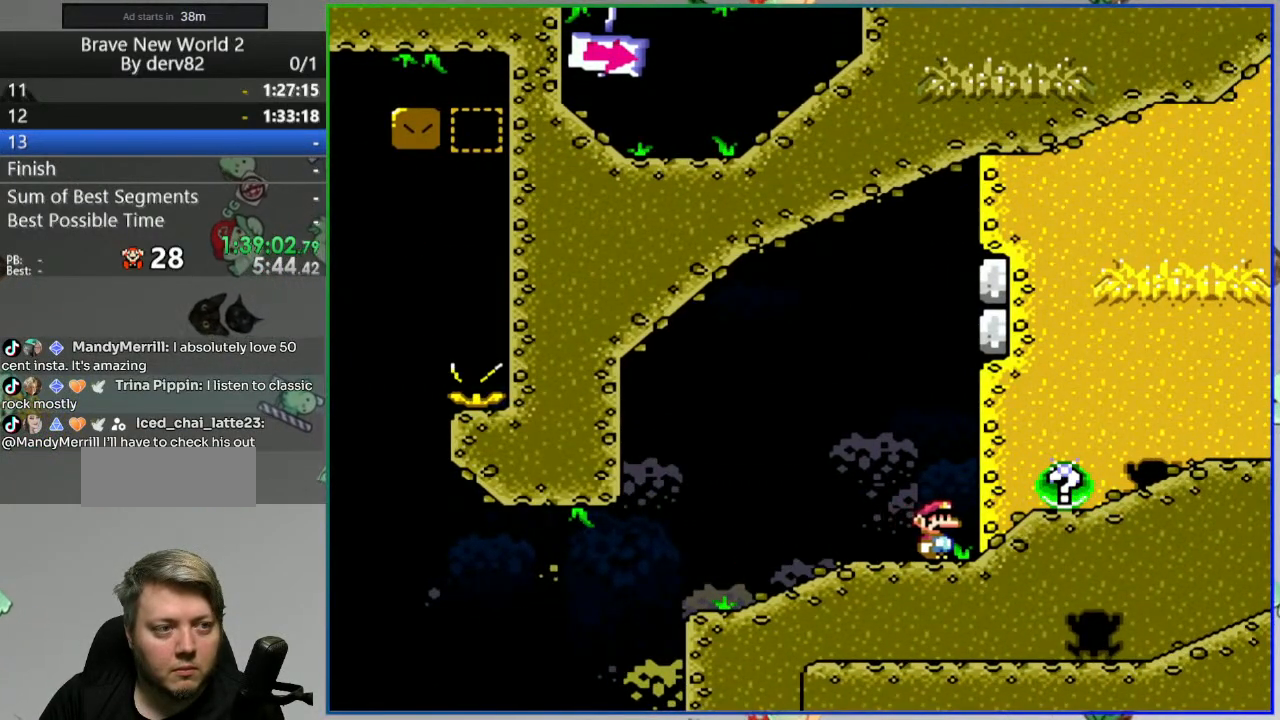
{"buttons": ["Y"], "events": []}
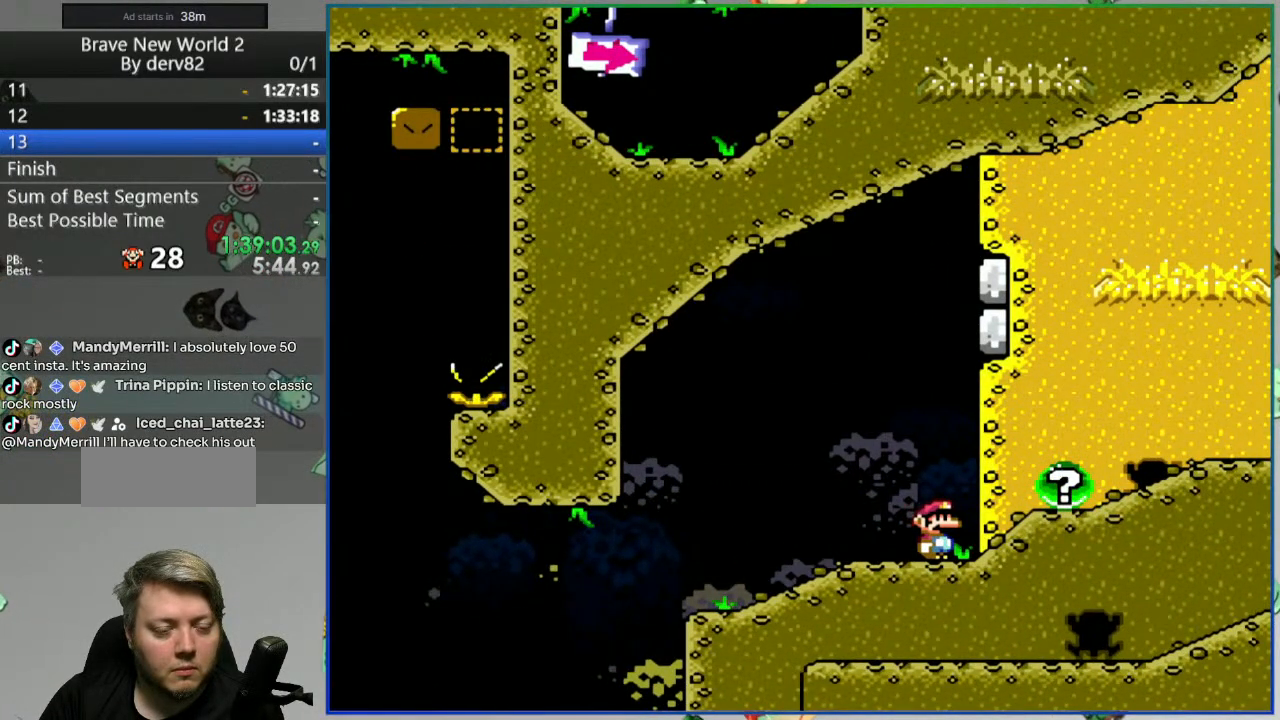
{"buttons": ["B", "Y", "DPAD_RIGHT"], "events": [[183, "B", "down"], [383, "DPAD_RIGHT", "down"]]}
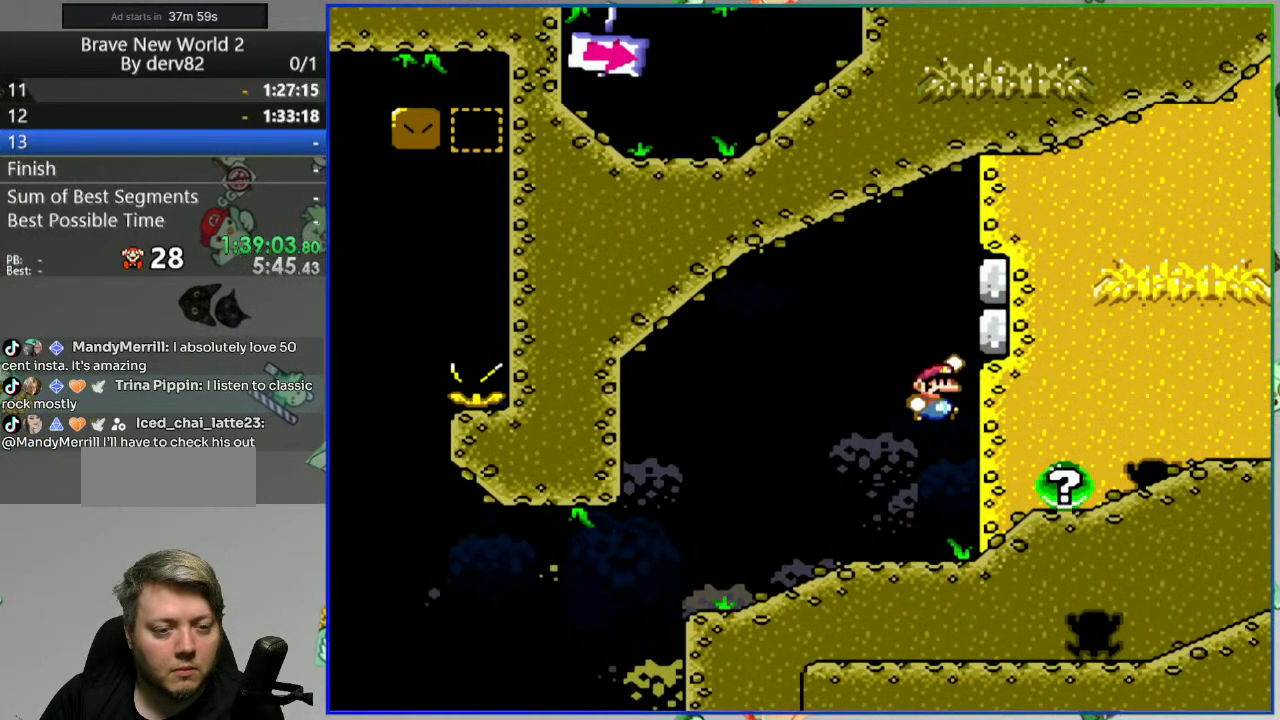
{"buttons": ["Y", "DPAD_LEFT"], "events": [[250, "B", "up"], [317, "DPAD_RIGHT", "up"], [417, "DPAD_LEFT", "down"]]}
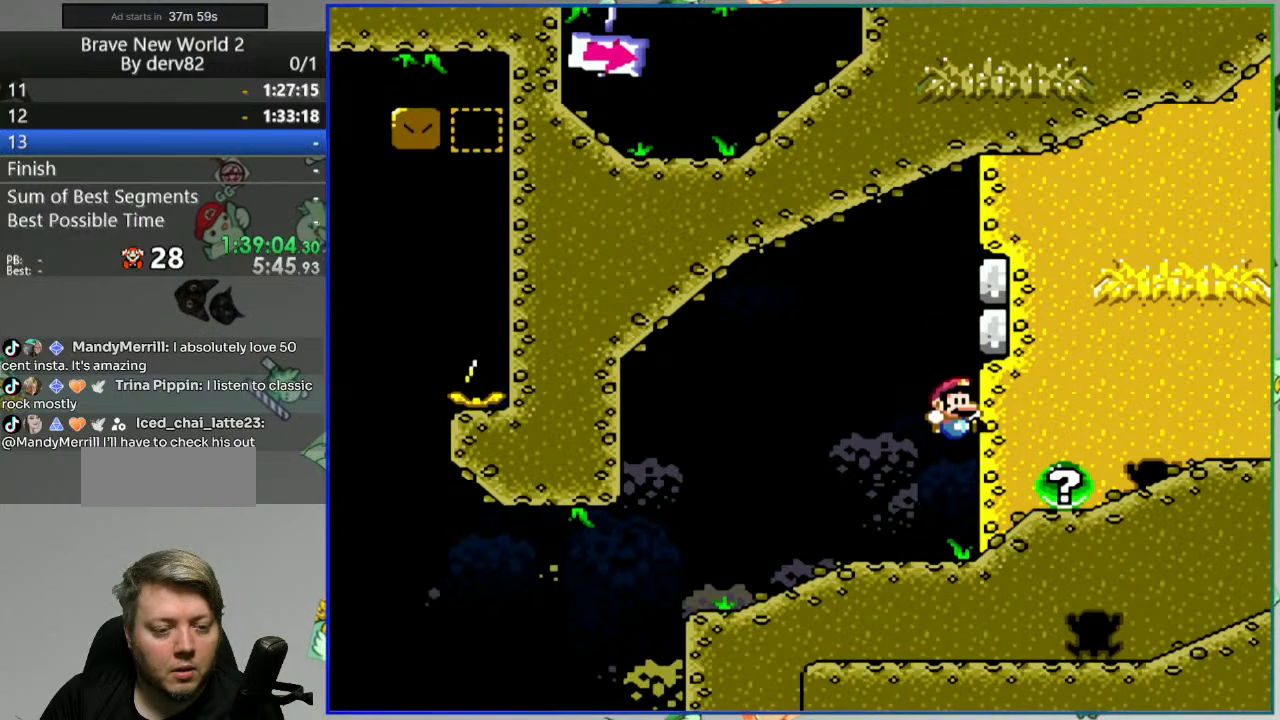
{"buttons": ["B", "Y", "DPAD_RIGHT"], "events": [[217, "B", "down"], [250, "DPAD_LEFT", "up"], [267, "DPAD_RIGHT", "down"]]}
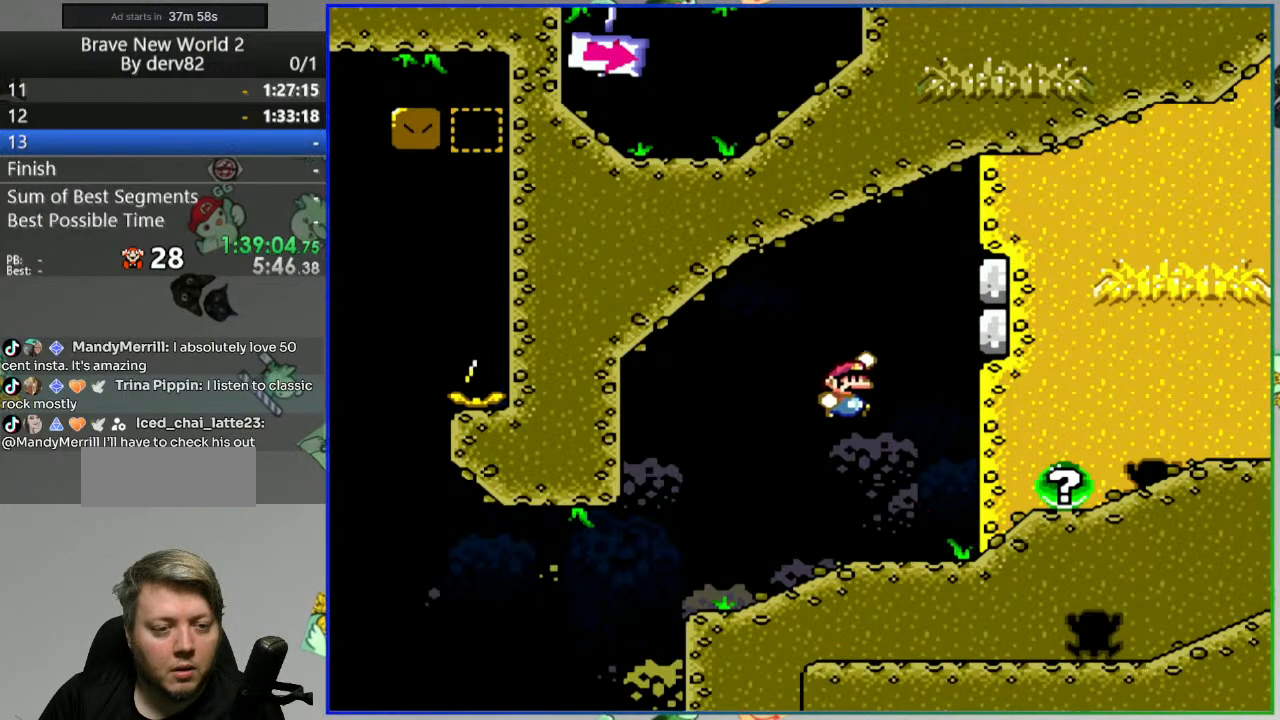
{"buttons": ["Y"], "events": [[433, "B", "up"], [467, "DPAD_RIGHT", "up"]]}
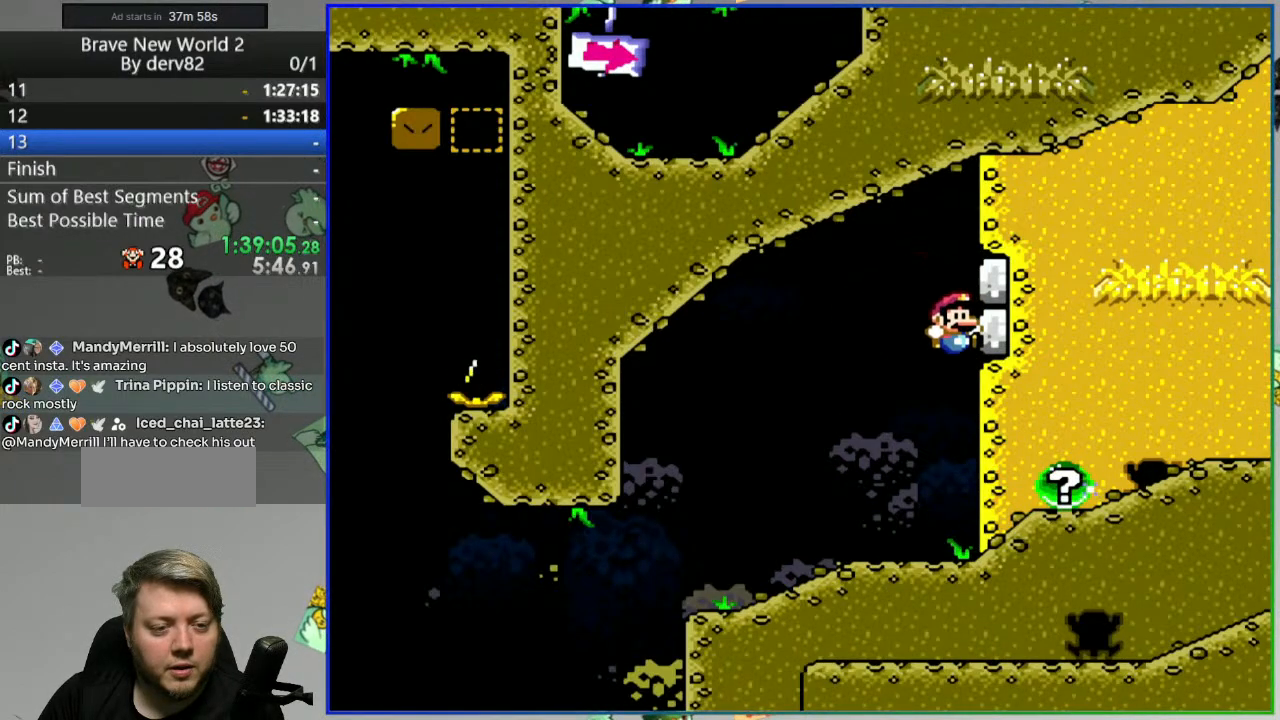
{"buttons": ["B", "Y", "DPAD_RIGHT"], "events": [[33, "DPAD_LEFT", "down"], [367, "B", "down"], [367, "DPAD_LEFT", "up"], [400, "DPAD_RIGHT", "down"]]}
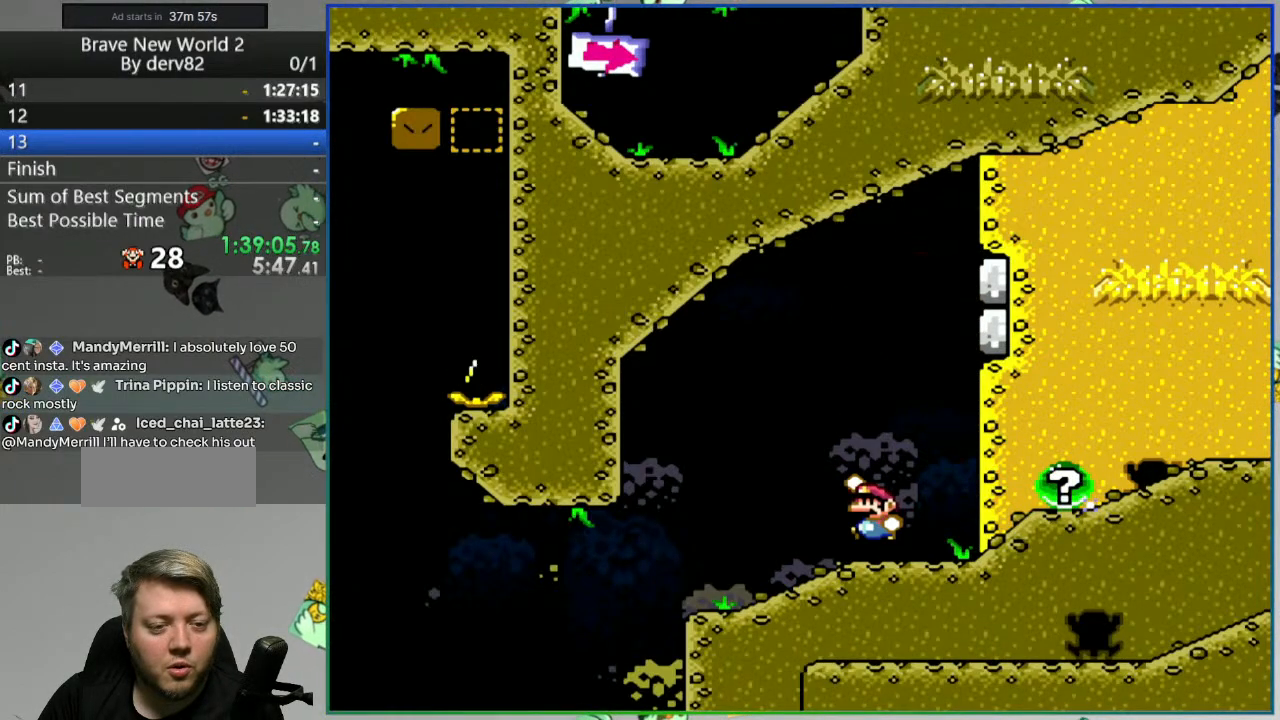
{"buttons": ["B", "Y", "DPAD_RIGHT"], "events": []}
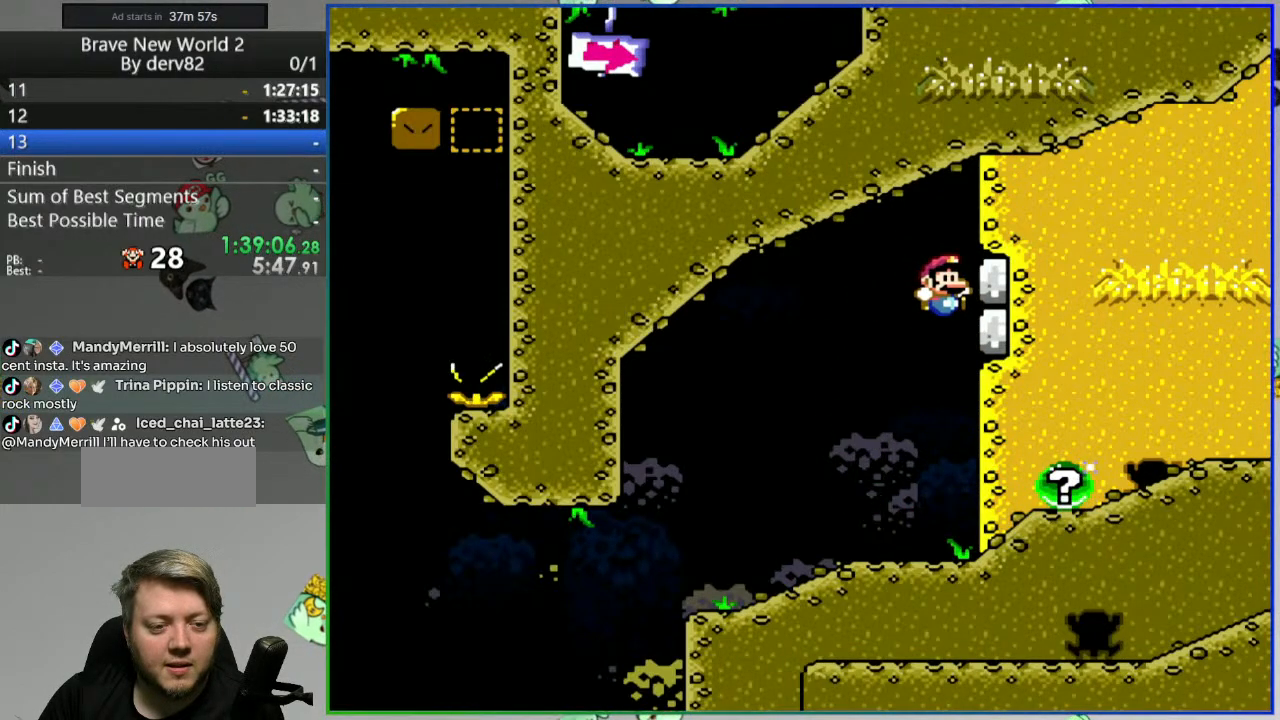
{"buttons": ["B", "Y"], "events": [[100, "DPAD_RIGHT", "up"], [117, "B", "up"], [150, "DPAD_LEFT", "down"], [500, "B", "down"], [500, "DPAD_LEFT", "up"]]}
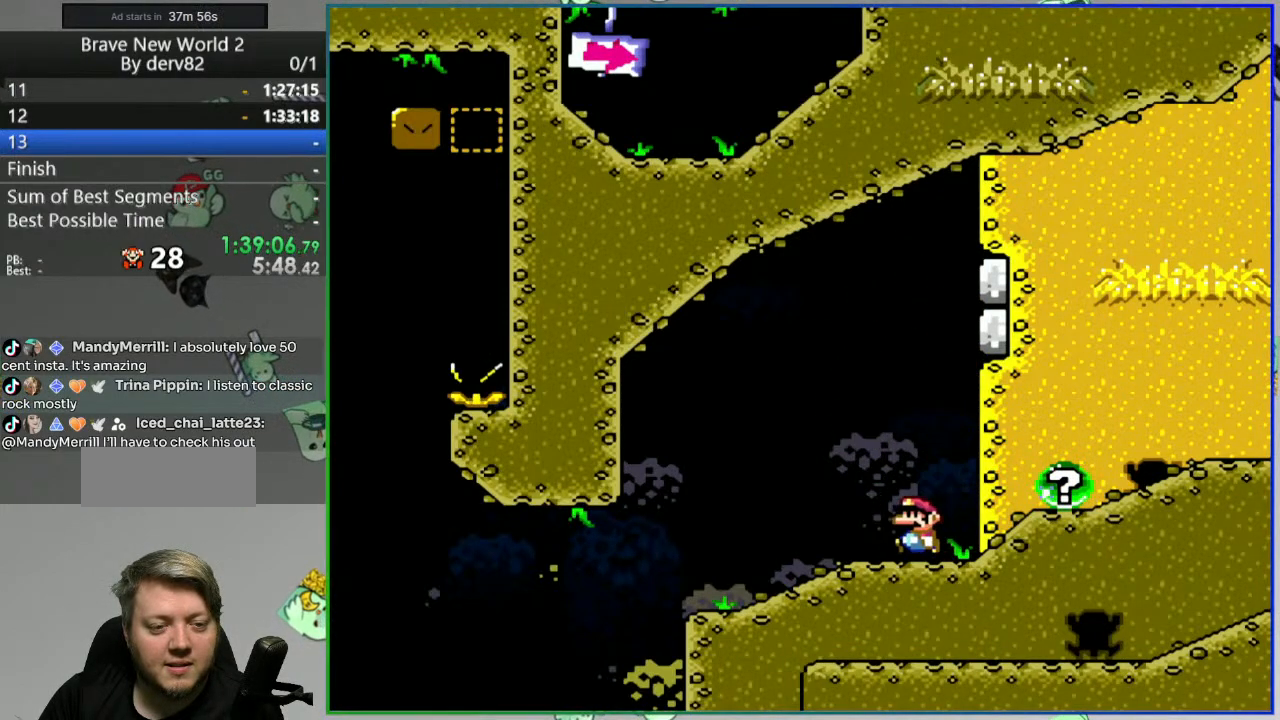
{"buttons": ["B", "Y", "DPAD_RIGHT"], "events": [[17, "DPAD_RIGHT", "down"]]}
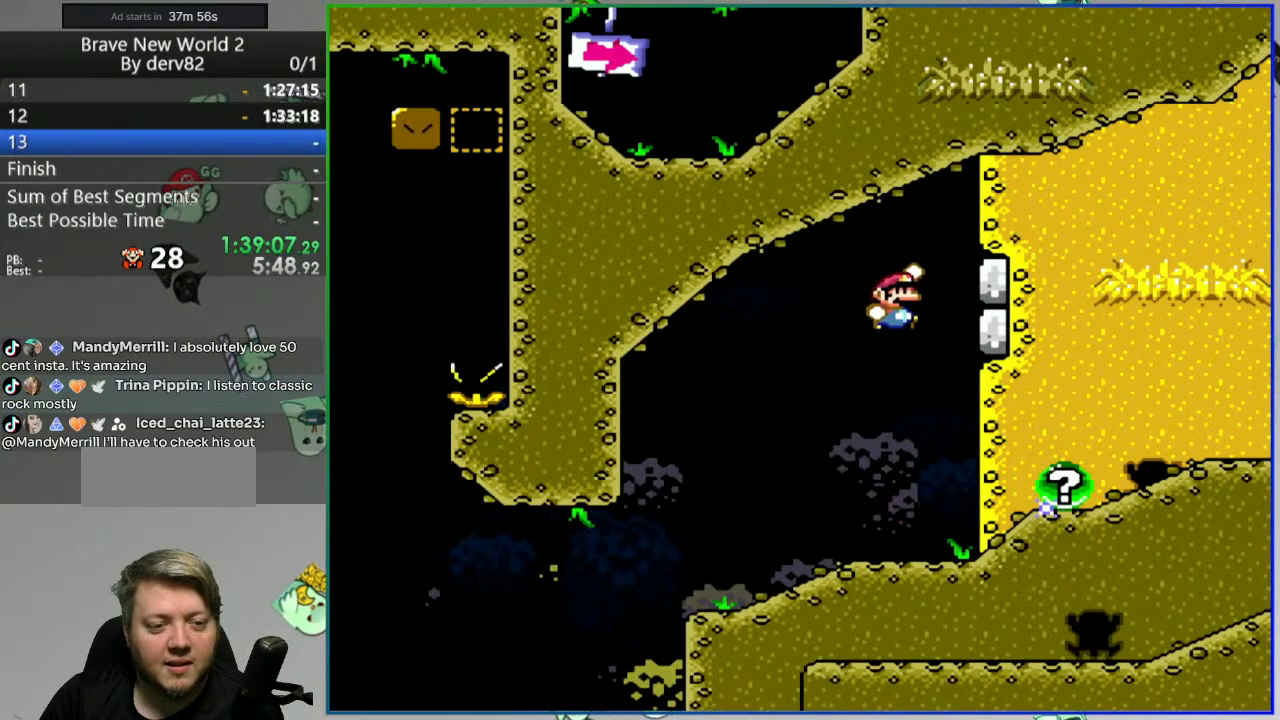
{"buttons": ["Y", "DPAD_LEFT"], "events": [[217, "DPAD_RIGHT", "up"], [250, "B", "up"], [267, "DPAD_LEFT", "down"]]}
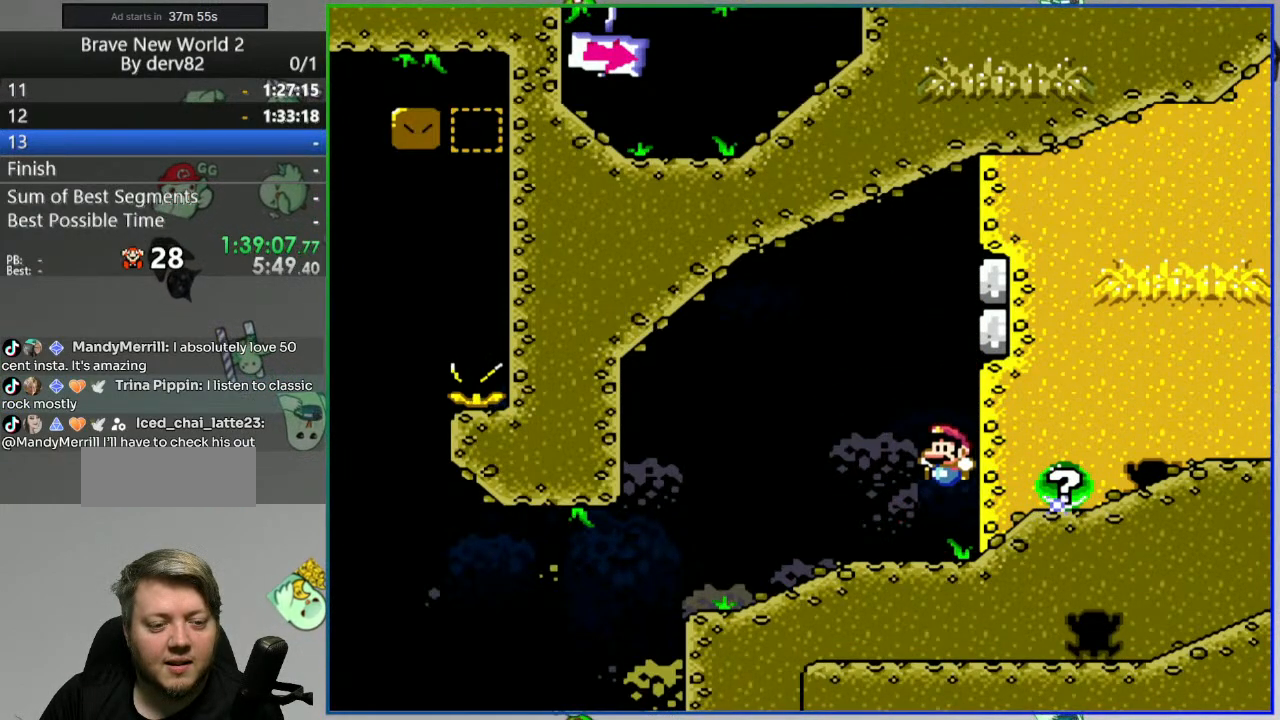
{"buttons": ["B", "Y", "DPAD_RIGHT"], "events": [[150, "B", "down"], [150, "DPAD_LEFT", "up"], [167, "DPAD_RIGHT", "down"]]}
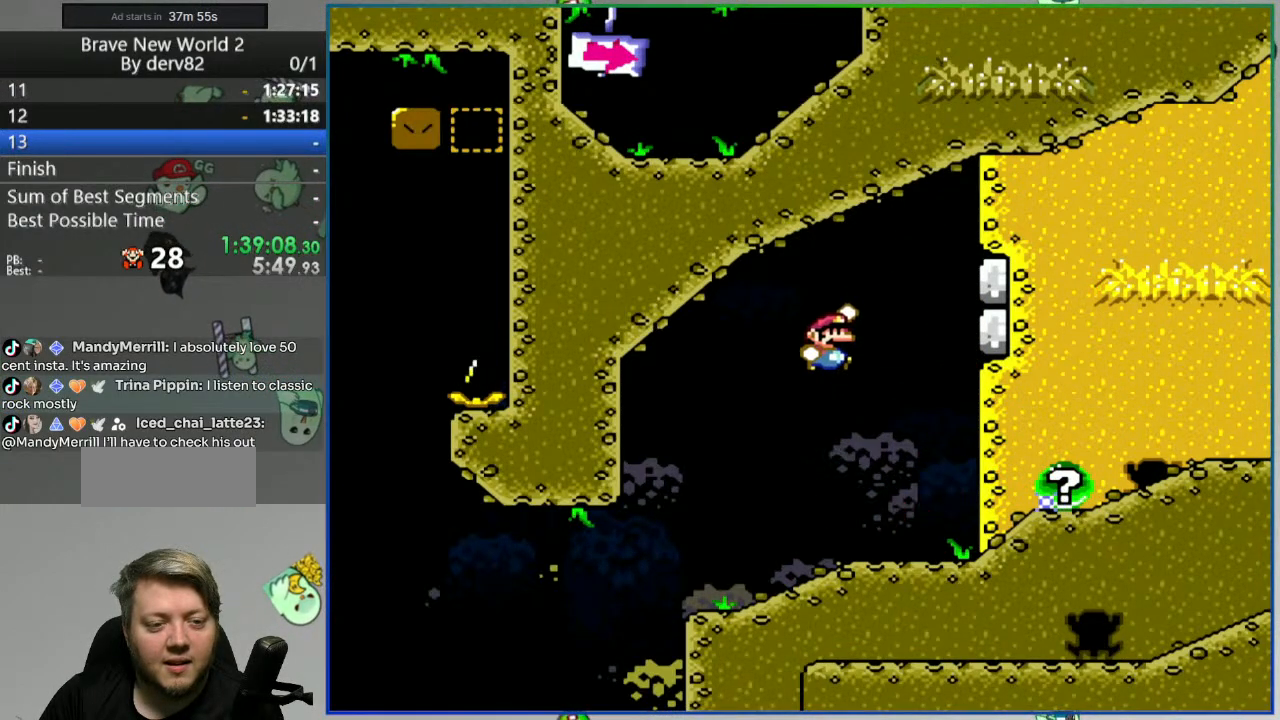
{"buttons": ["Y", "DPAD_LEFT"], "events": [[433, "DPAD_RIGHT", "up"], [483, "B", "up"], [483, "DPAD_LEFT", "down"]]}
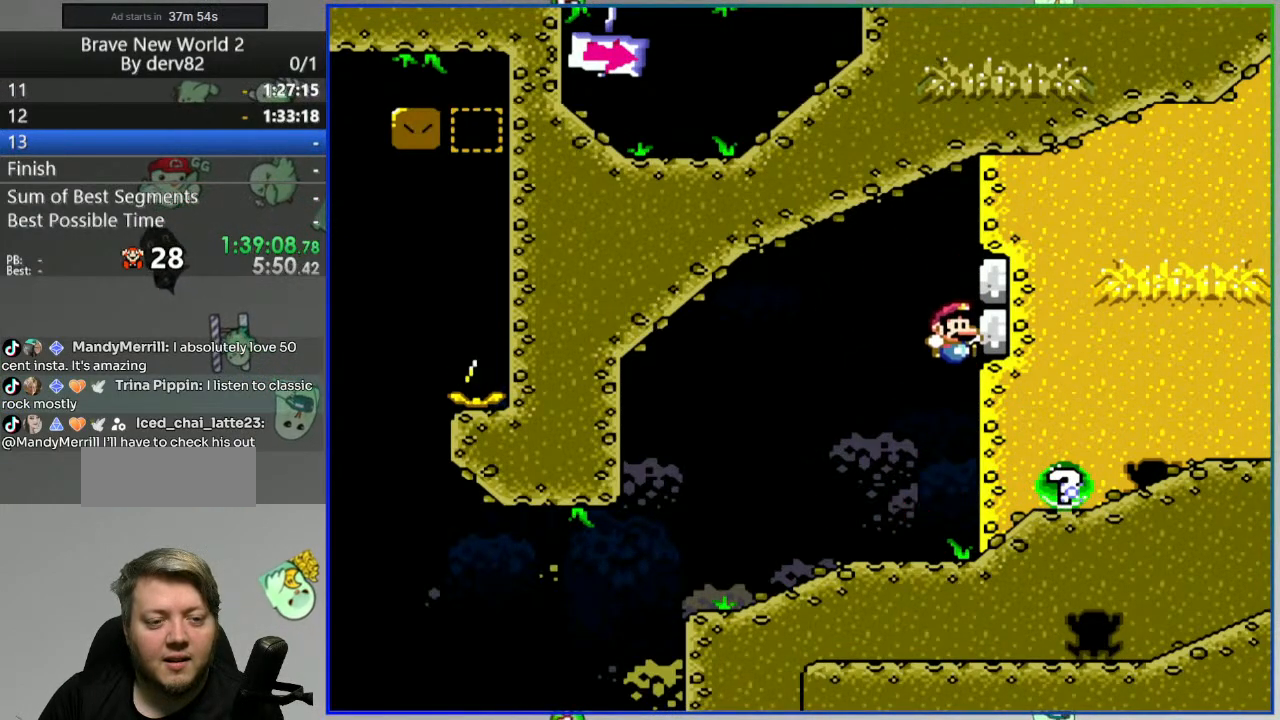
{"buttons": ["B", "Y", "DPAD_RIGHT"], "events": [[383, "B", "down"], [383, "DPAD_LEFT", "up"], [400, "DPAD_RIGHT", "down"]]}
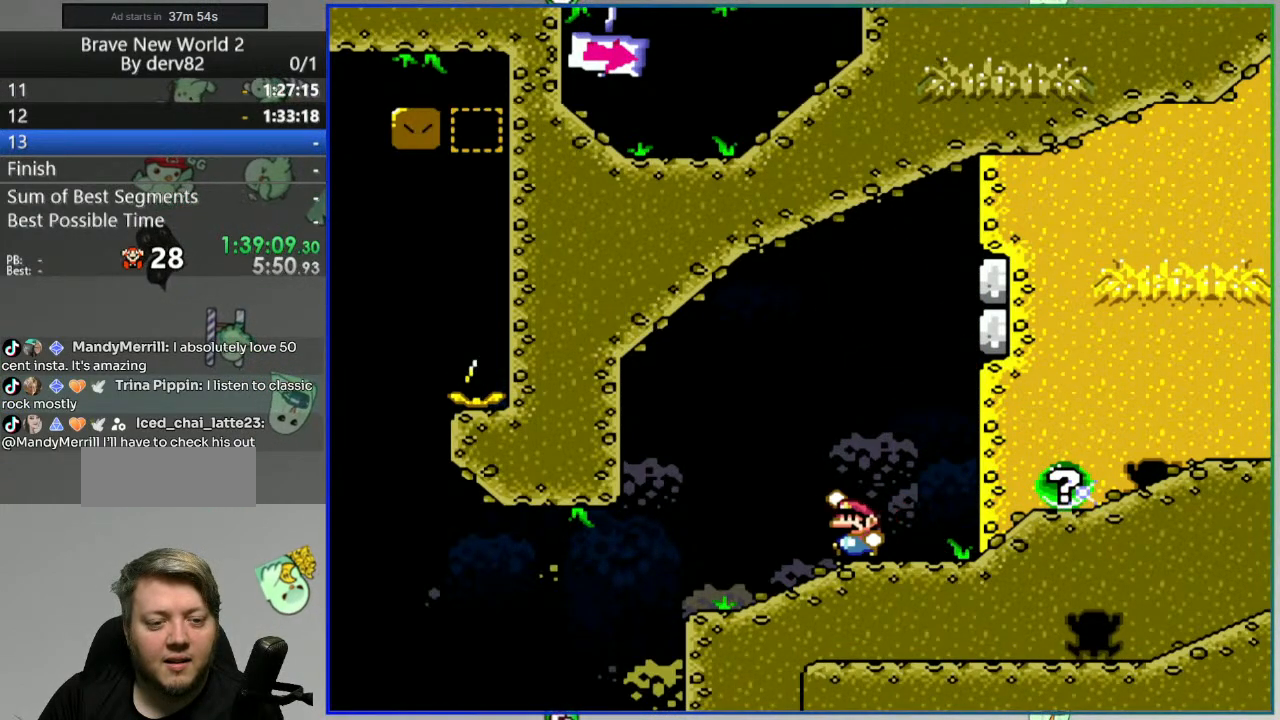
{"buttons": ["B", "Y", "DPAD_RIGHT"], "events": []}
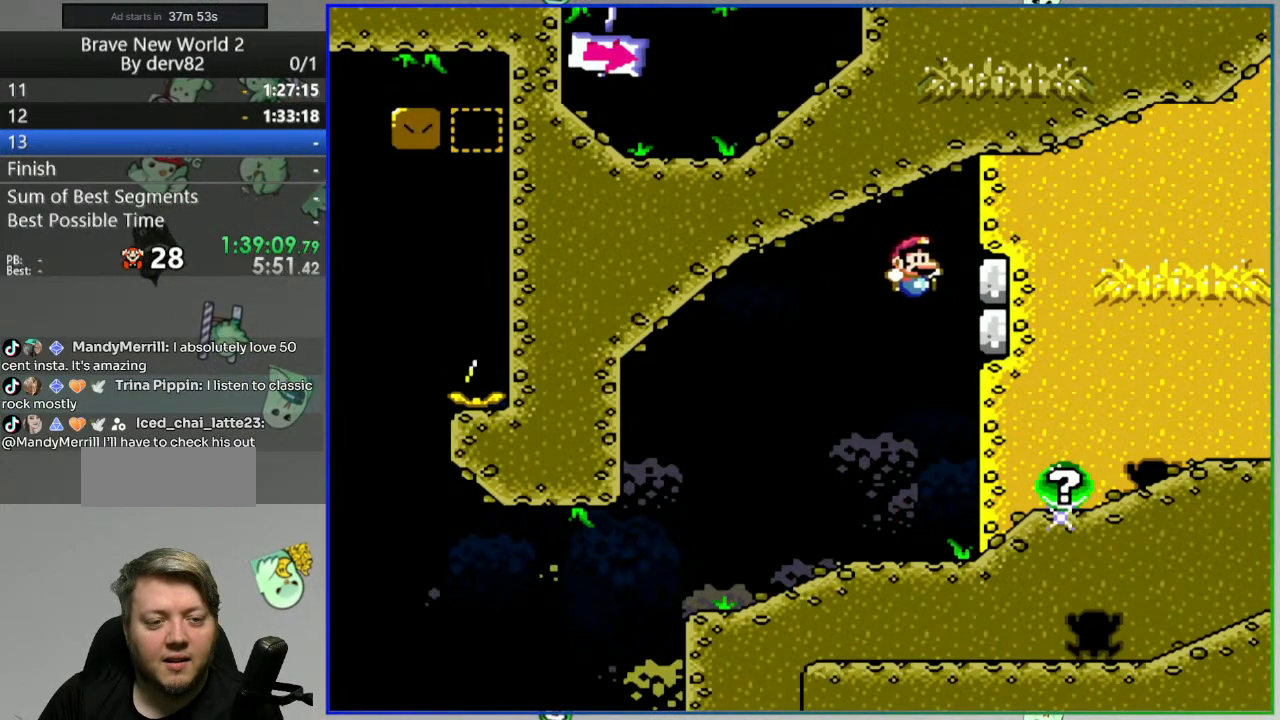
{"buttons": ["Y", "DPAD_LEFT"], "events": [[133, "B", "up"], [133, "DPAD_RIGHT", "up"], [183, "DPAD_LEFT", "down"]]}
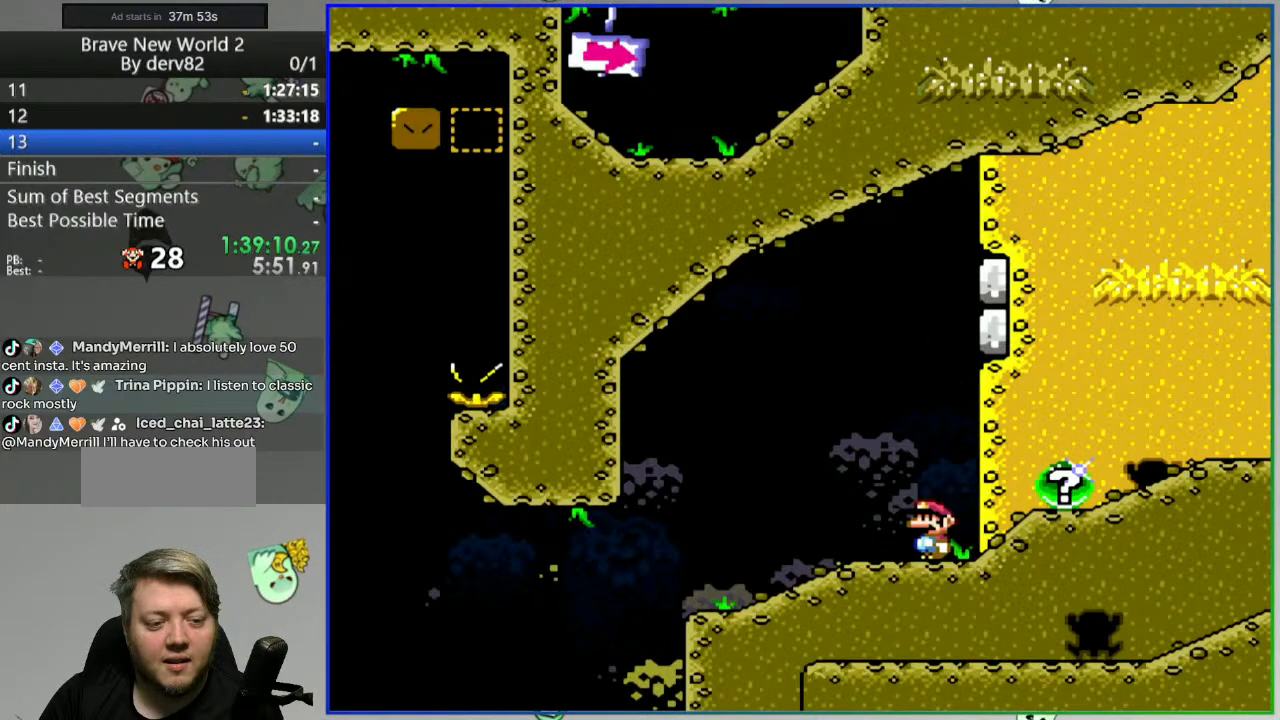
{"buttons": ["B", "Y", "DPAD_RIGHT"], "events": [[50, "B", "down"], [50, "DPAD_LEFT", "up"], [83, "DPAD_RIGHT", "down"]]}
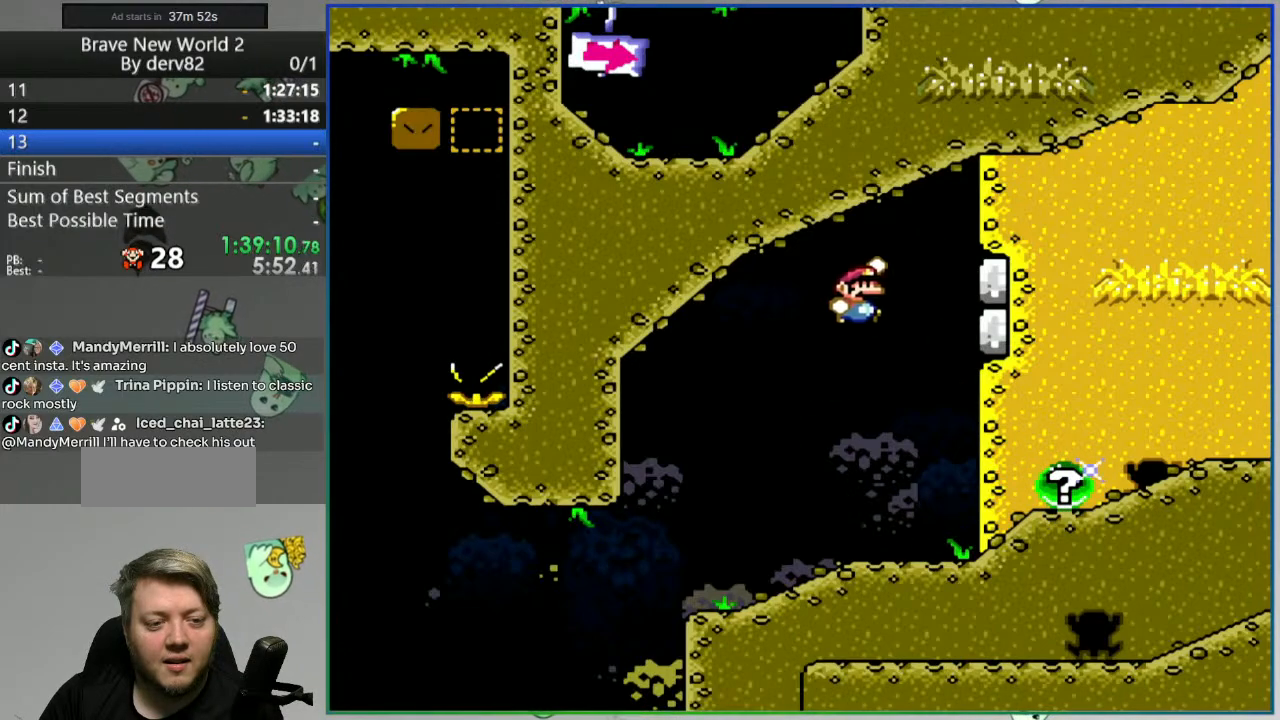
{"buttons": ["Y", "DPAD_LEFT"], "events": [[267, "B", "up"], [333, "DPAD_RIGHT", "up"], [383, "DPAD_LEFT", "down"]]}
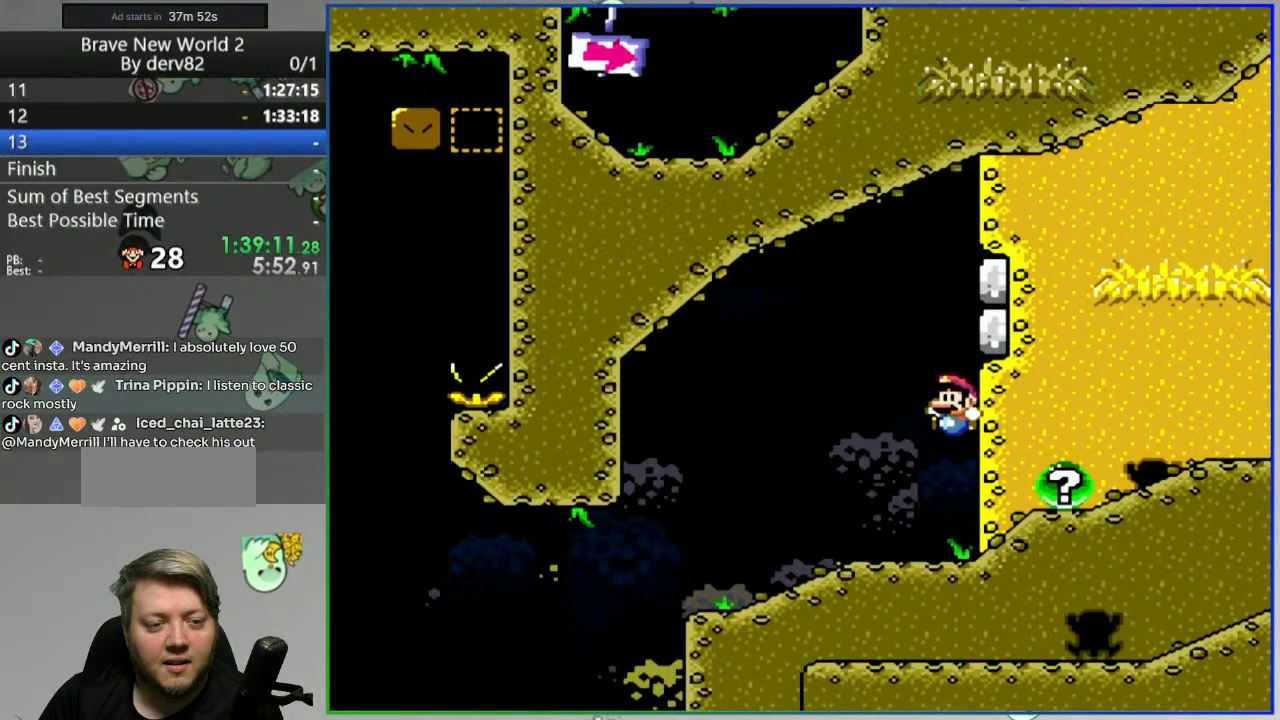
{"buttons": ["B", "Y", "DPAD_RIGHT"], "events": [[267, "B", "down"], [267, "DPAD_LEFT", "up"], [300, "DPAD_RIGHT", "down"]]}
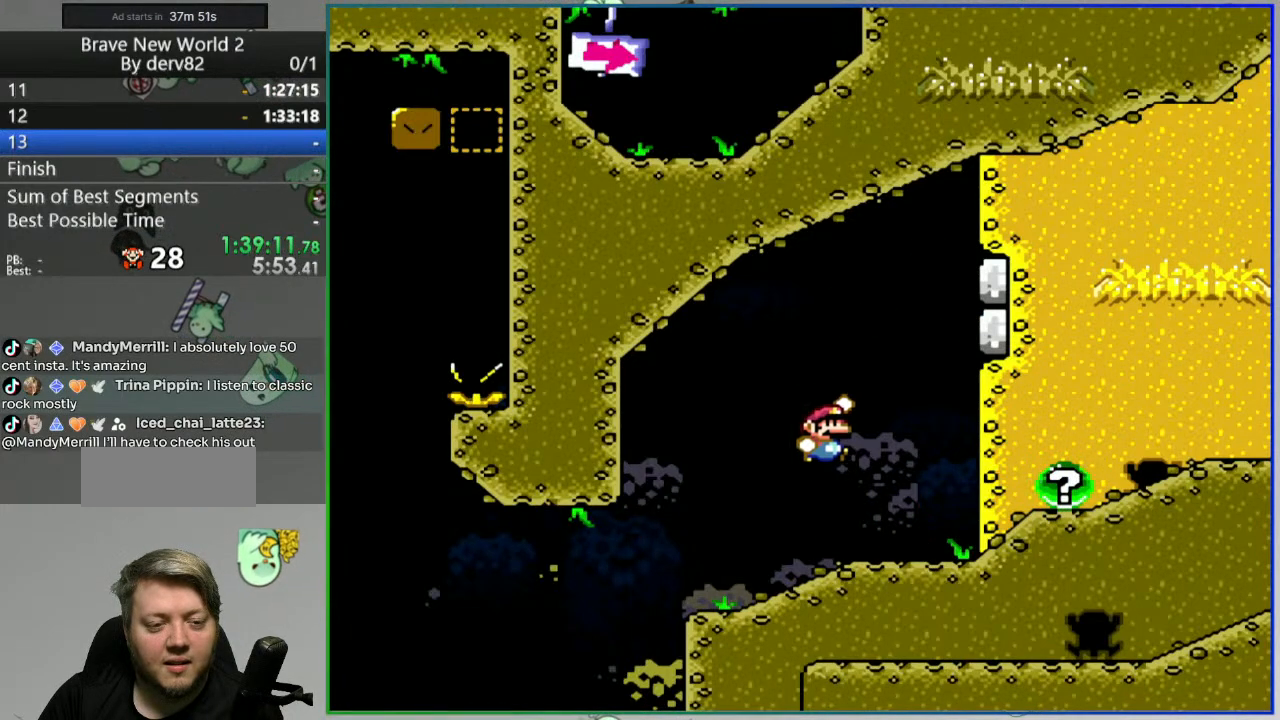
{"buttons": ["Y", "DPAD_RIGHT"], "events": [[317, "B", "up"]]}
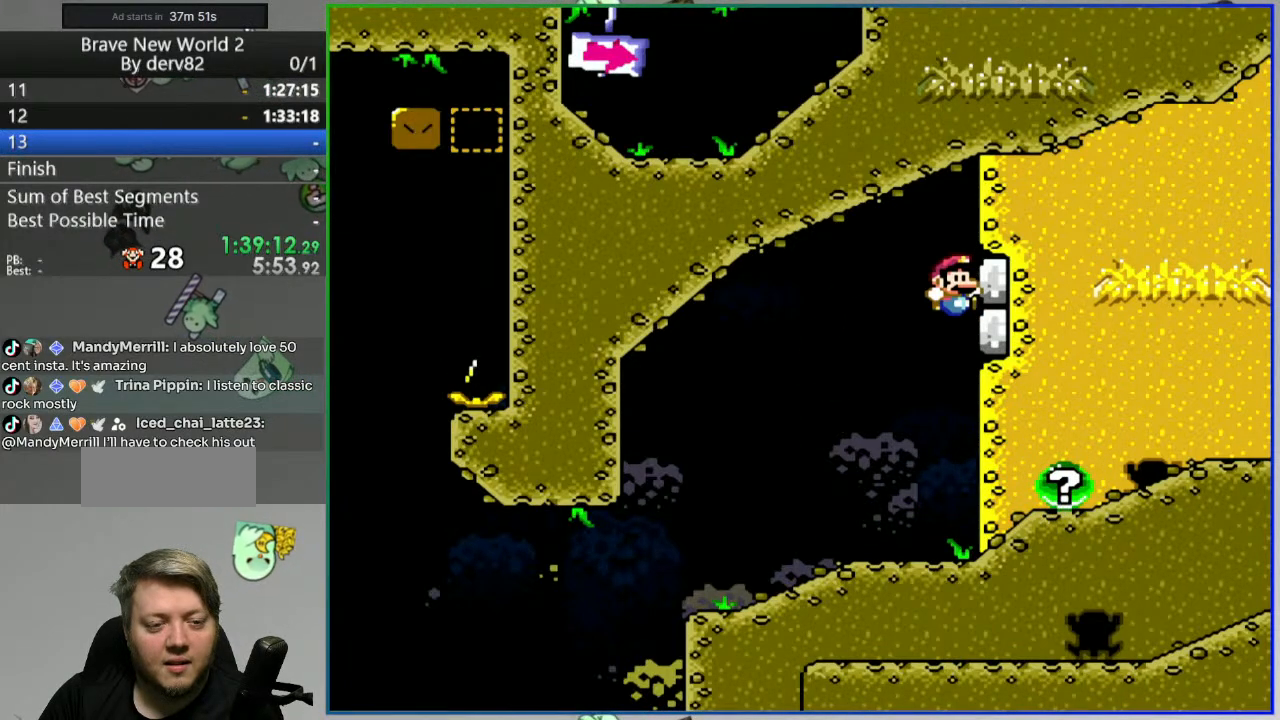
{"buttons": ["B", "Y"], "events": [[117, "DPAD_RIGHT", "up"], [150, "DPAD_LEFT", "down"], [500, "B", "down"], [500, "DPAD_LEFT", "up"]]}
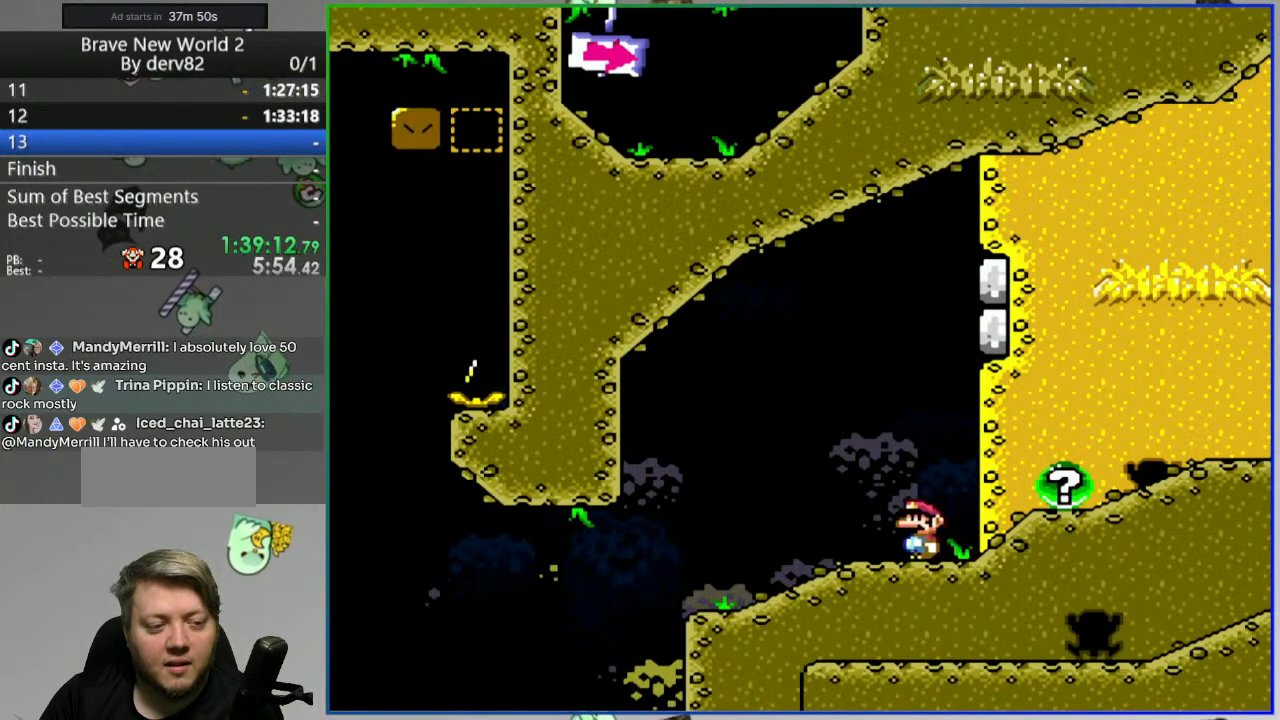
{"buttons": ["B", "Y", "DPAD_RIGHT"], "events": [[50, "DPAD_RIGHT", "down"]]}
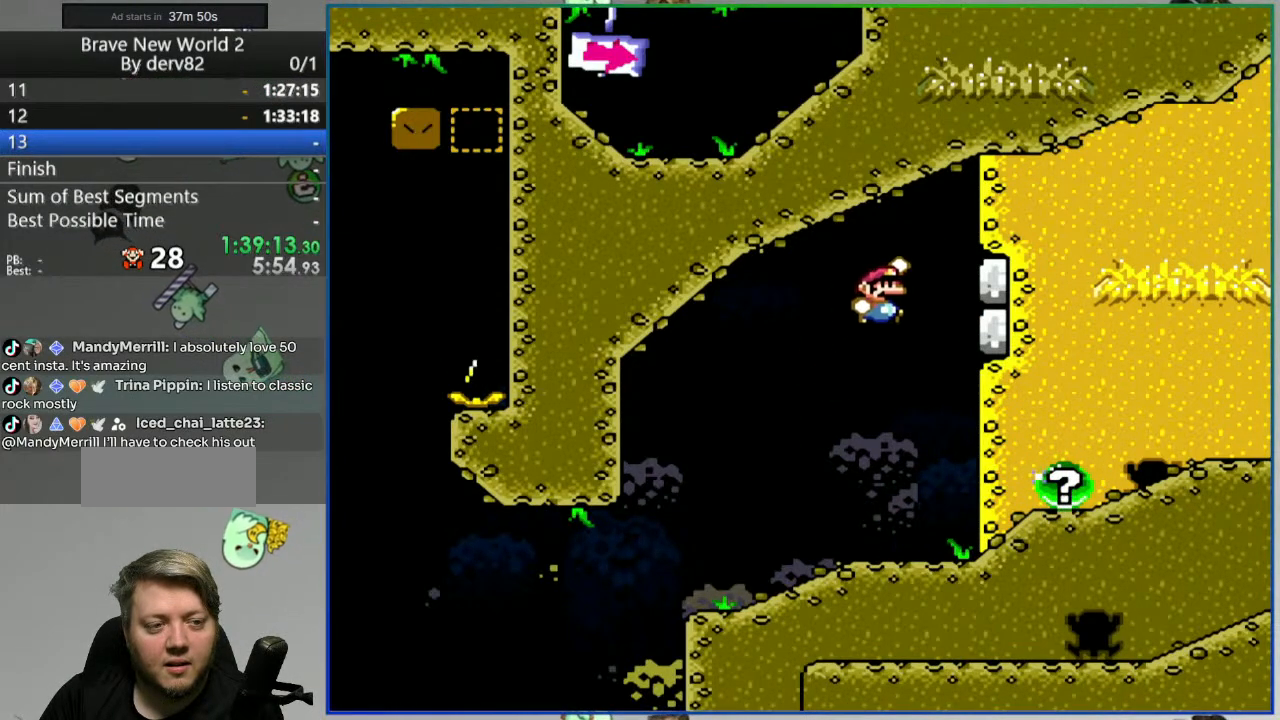
{"buttons": ["Y", "DPAD_LEFT"], "events": [[100, "B", "up"], [217, "DPAD_RIGHT", "up"], [267, "DPAD_LEFT", "down"]]}
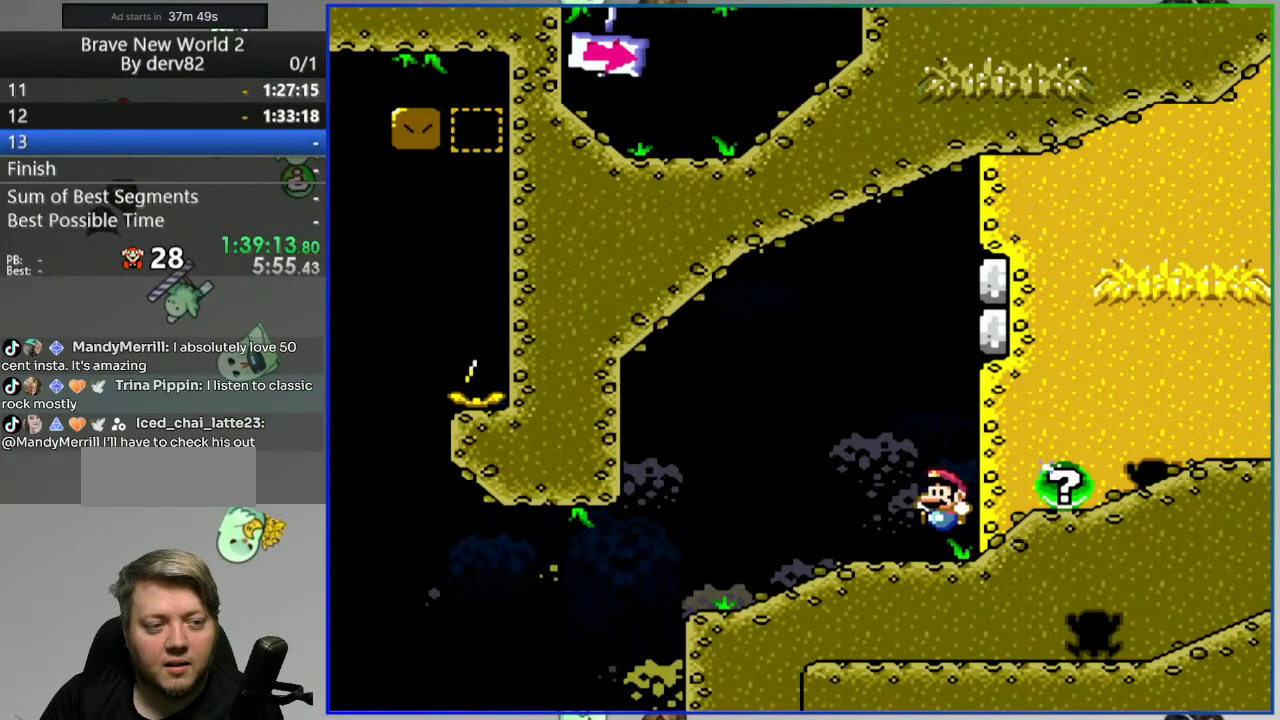
{"buttons": ["B", "Y", "DPAD_RIGHT"], "events": [[200, "B", "down"], [217, "DPAD_LEFT", "up"], [233, "DPAD_RIGHT", "down"]]}
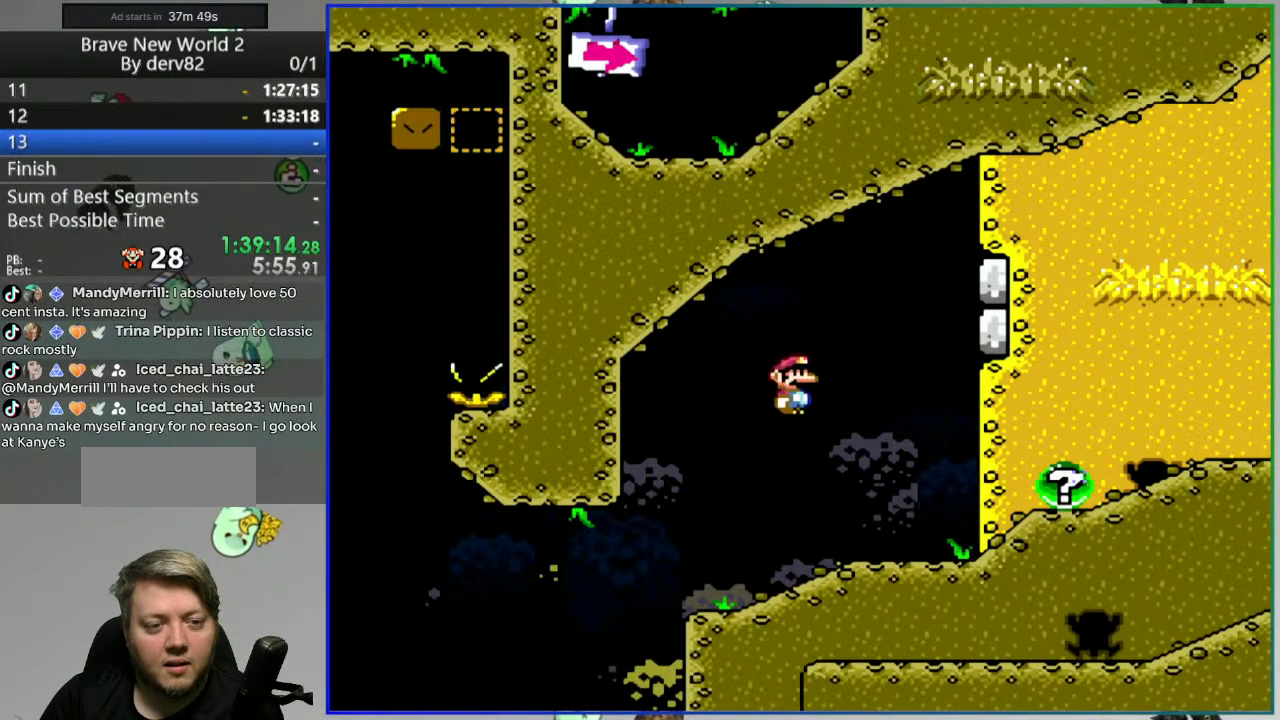
{"buttons": ["B", "Y", "DPAD_RIGHT"], "events": []}
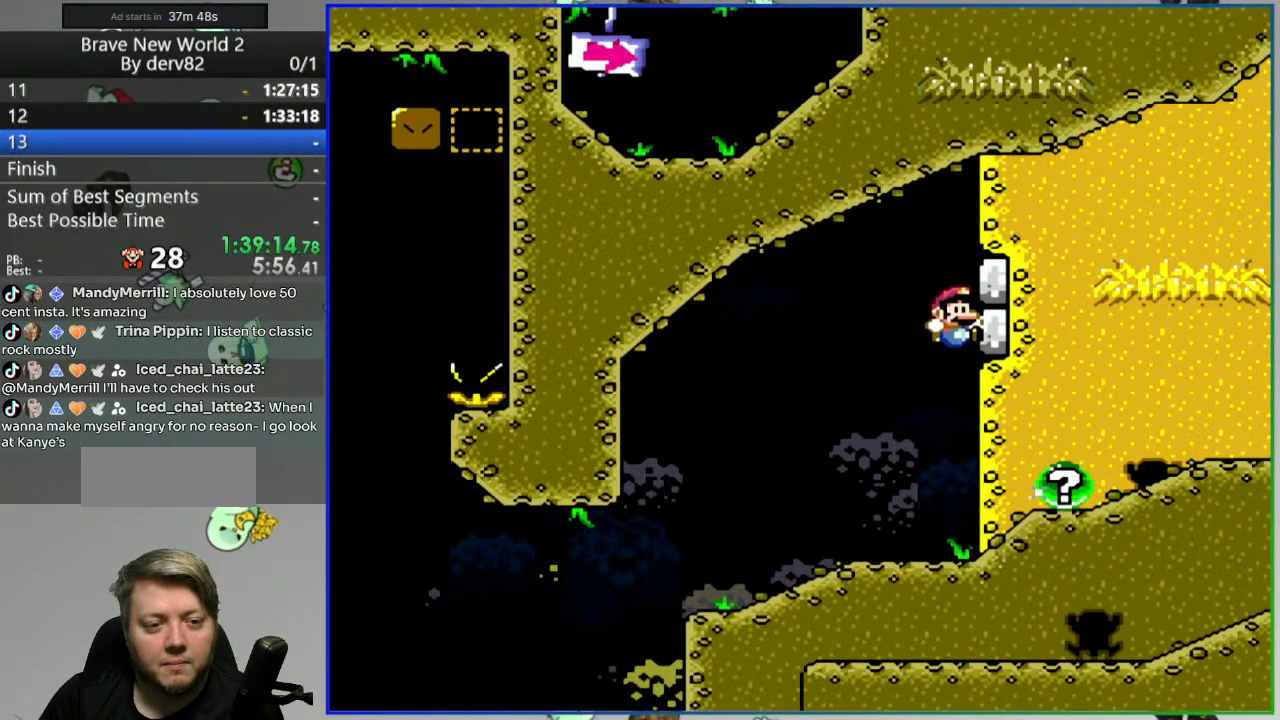
{"buttons": ["B", "Y", "DPAD_RIGHT"], "events": [[33, "DPAD_RIGHT", "up"], [67, "B", "up"], [83, "DPAD_LEFT", "down"], [467, "B", "down"], [483, "DPAD_LEFT", "up"], [500, "DPAD_RIGHT", "down"]]}